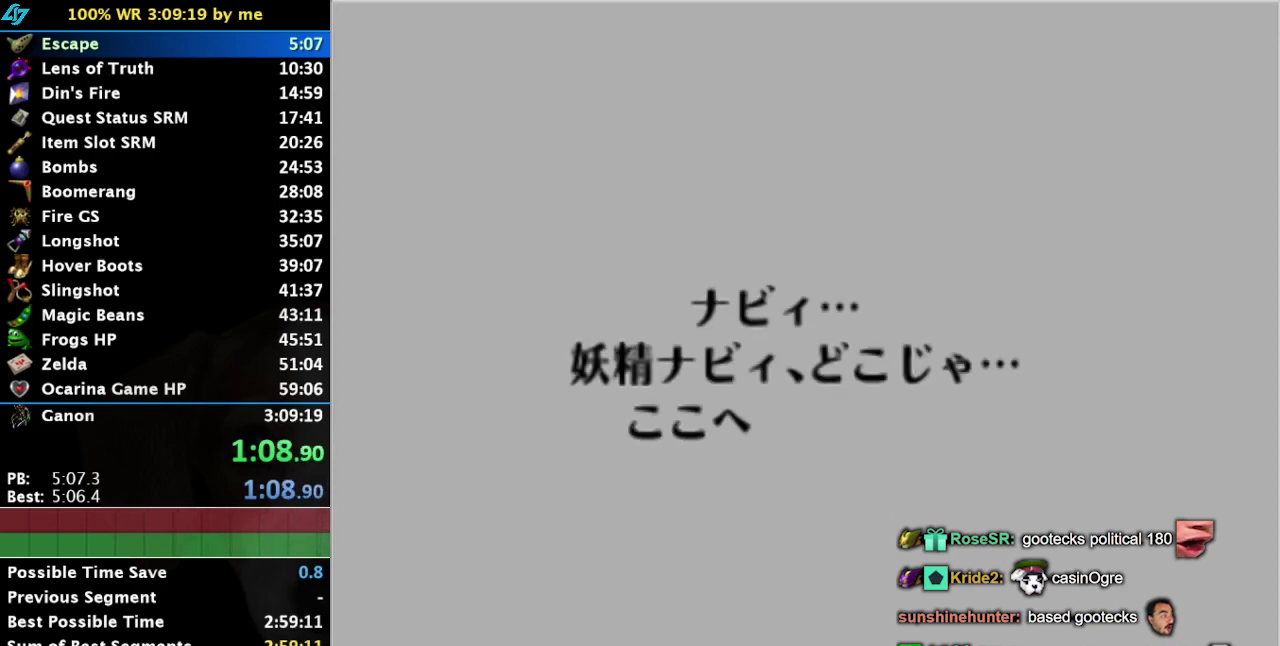
Gameplay with a controller (PlayStation layout); each line is a JSON object with the inputs held at the frame after it. "events" lists button and stick changes between this image and that frame as [ms after this image, input, new state], when the widget could be followed in between. Not read: L2 L3 R3.
{"buttons": ["CROSS", "SELECT"], "left_stick": "center", "right_stick": "center", "events": [[117, "CROSS", "down"], [117, "SELECT", "down"], [184, "CROSS", "up"], [217, "SELECT", "up"], [284, "SELECT", "down"], [367, "CROSS", "down"], [367, "SELECT", "up"], [434, "SELECT", "down"]]}
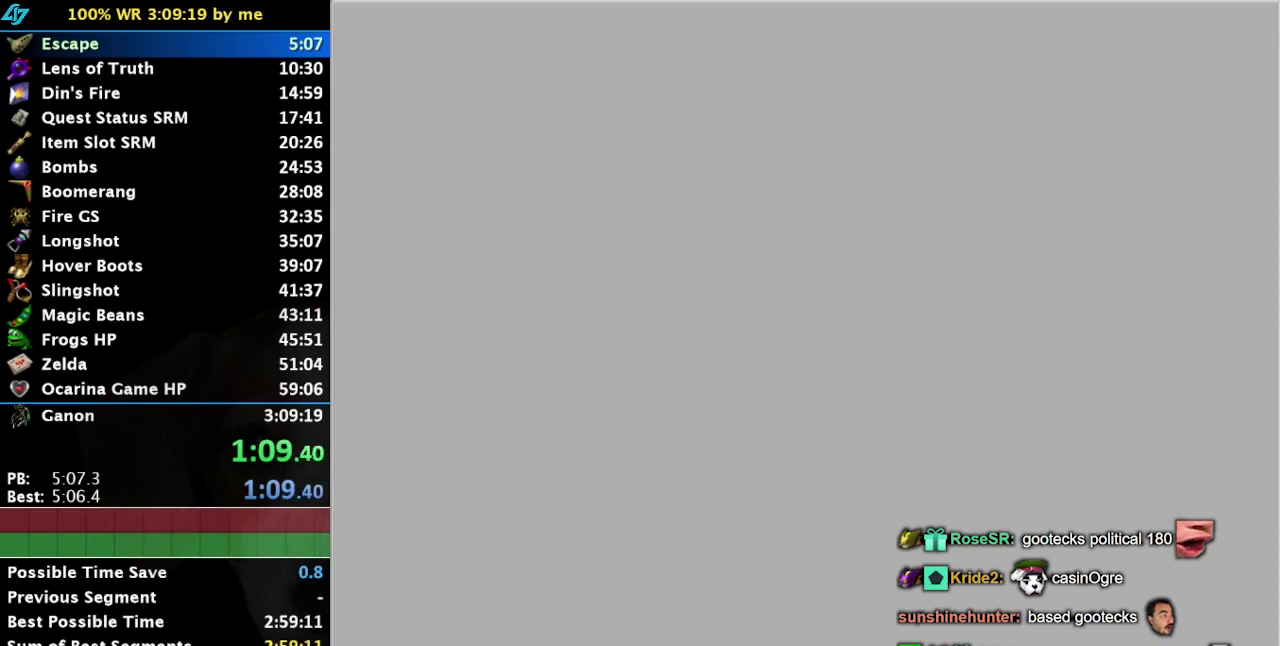
{"buttons": [], "left_stick": "center", "right_stick": "center", "events": [[67, "CROSS", "up"], [217, "SELECT", "up"]]}
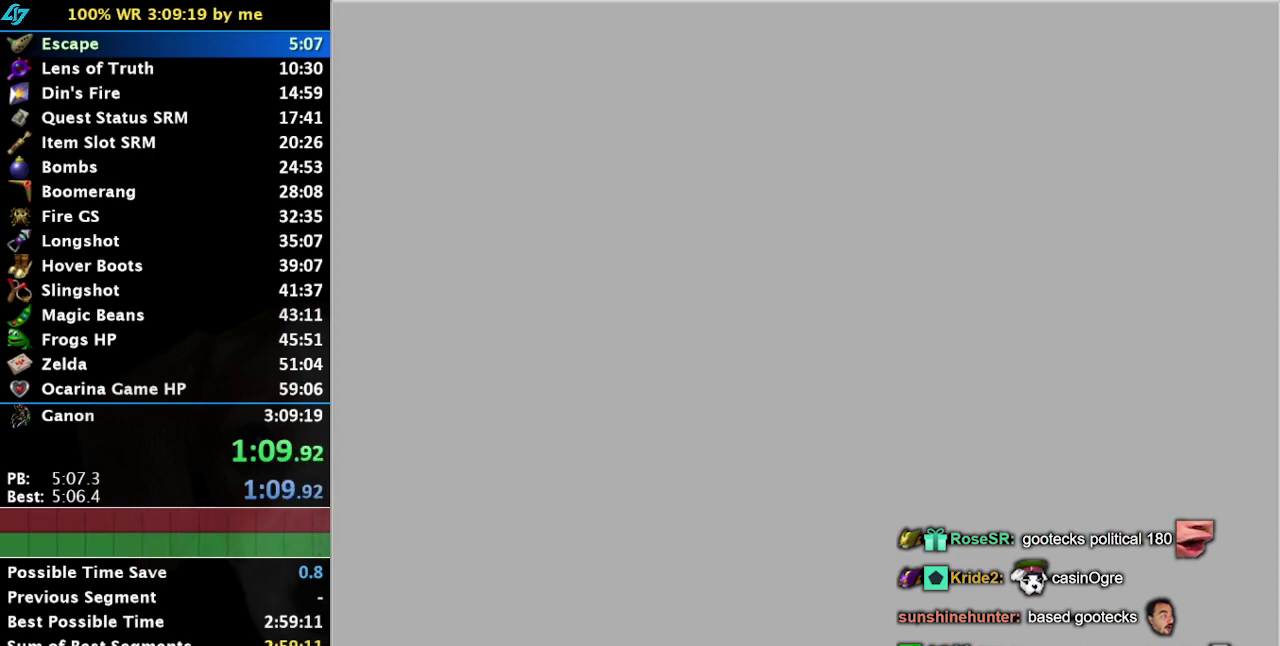
{"buttons": [], "left_stick": "center", "right_stick": "center", "events": [[334, "SELECT", "down"], [367, "CROSS", "down"], [434, "CROSS", "up"], [434, "SELECT", "up"]]}
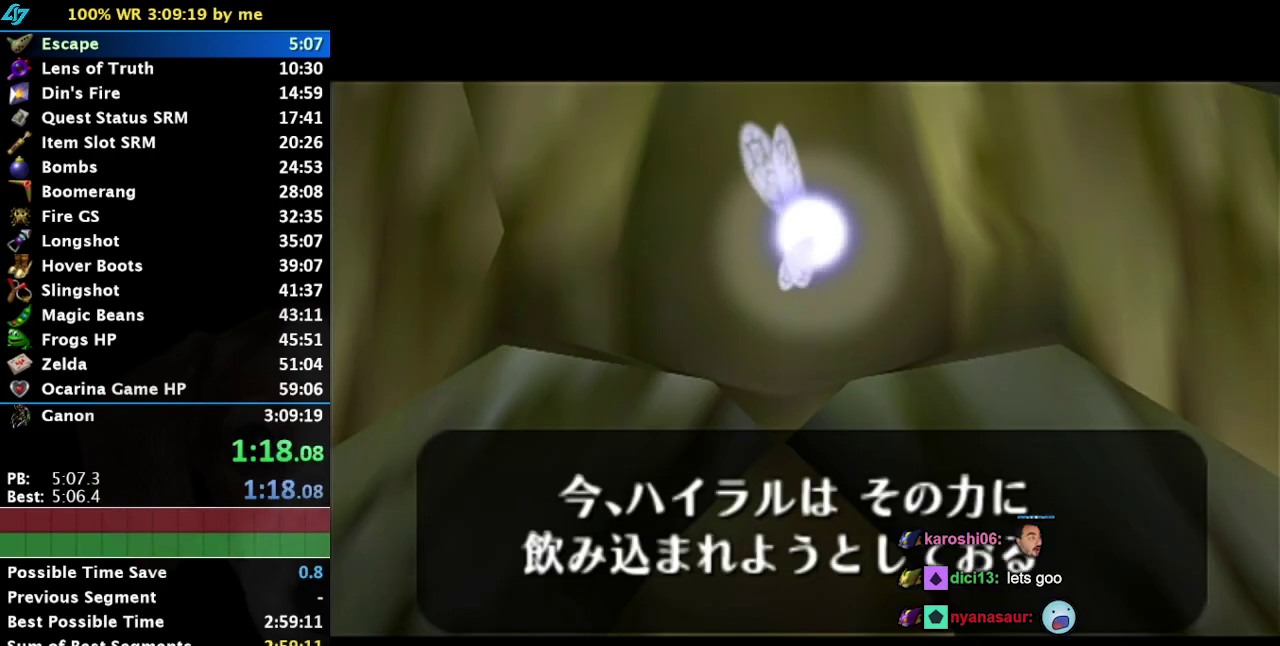
{"buttons": [], "left_stick": "center", "right_stick": "center", "events": [[17, "SELECT", "down"], [117, "SELECT", "up"], [150, "CROSS", "down"], [184, "SELECT", "down"], [217, "CROSS", "up"], [267, "SELECT", "up"], [334, "SELECT", "down"], [417, "CROSS", "down"], [484, "CROSS", "up"], [484, "SELECT", "up"]]}
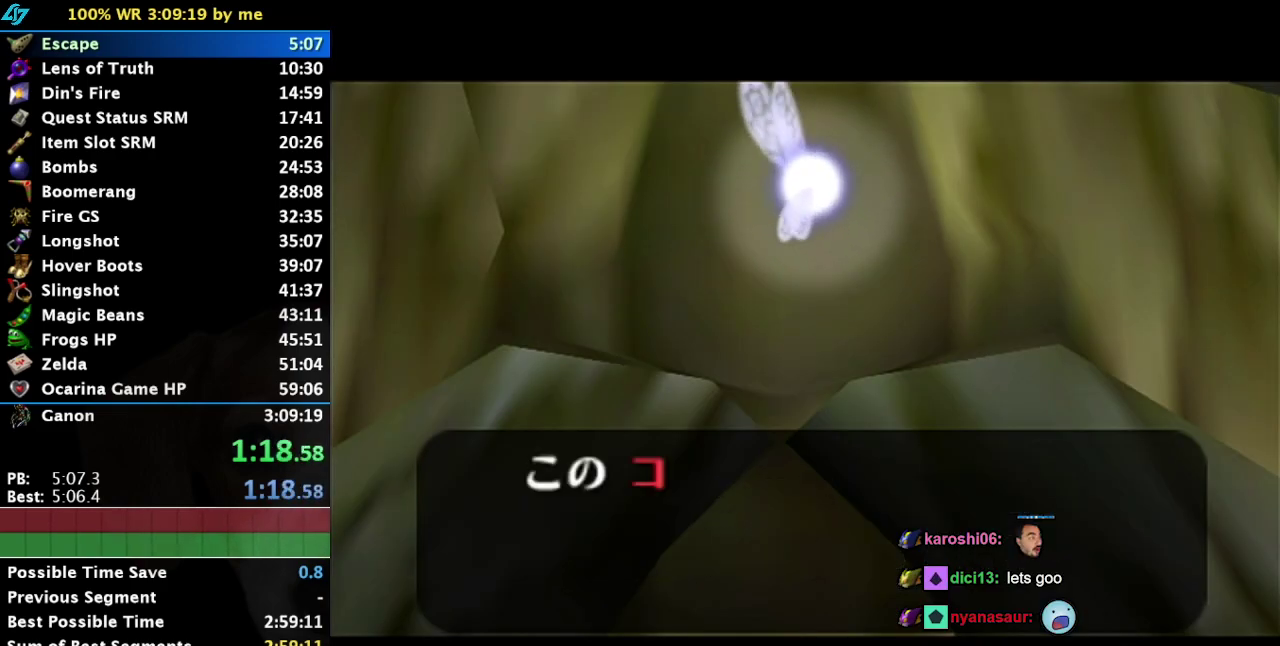
{"buttons": ["SELECT"], "left_stick": "center", "right_stick": "center", "events": [[50, "SELECT", "down"]]}
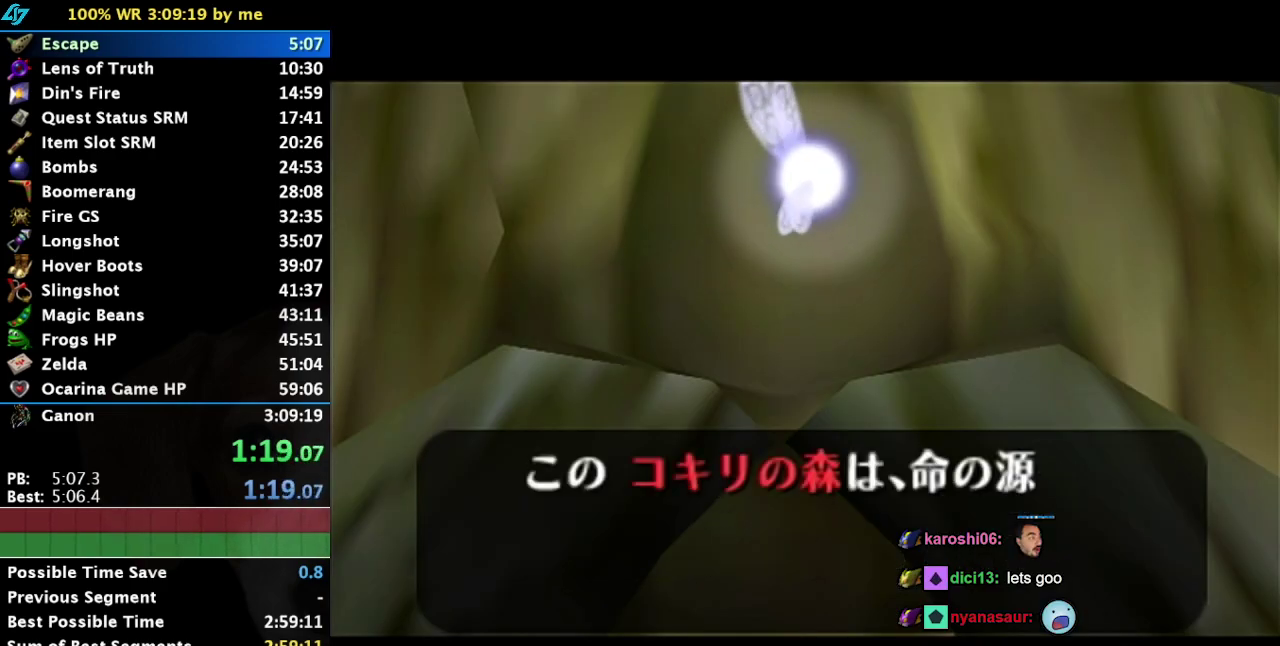
{"buttons": ["SELECT"], "left_stick": "center", "right_stick": "center", "events": []}
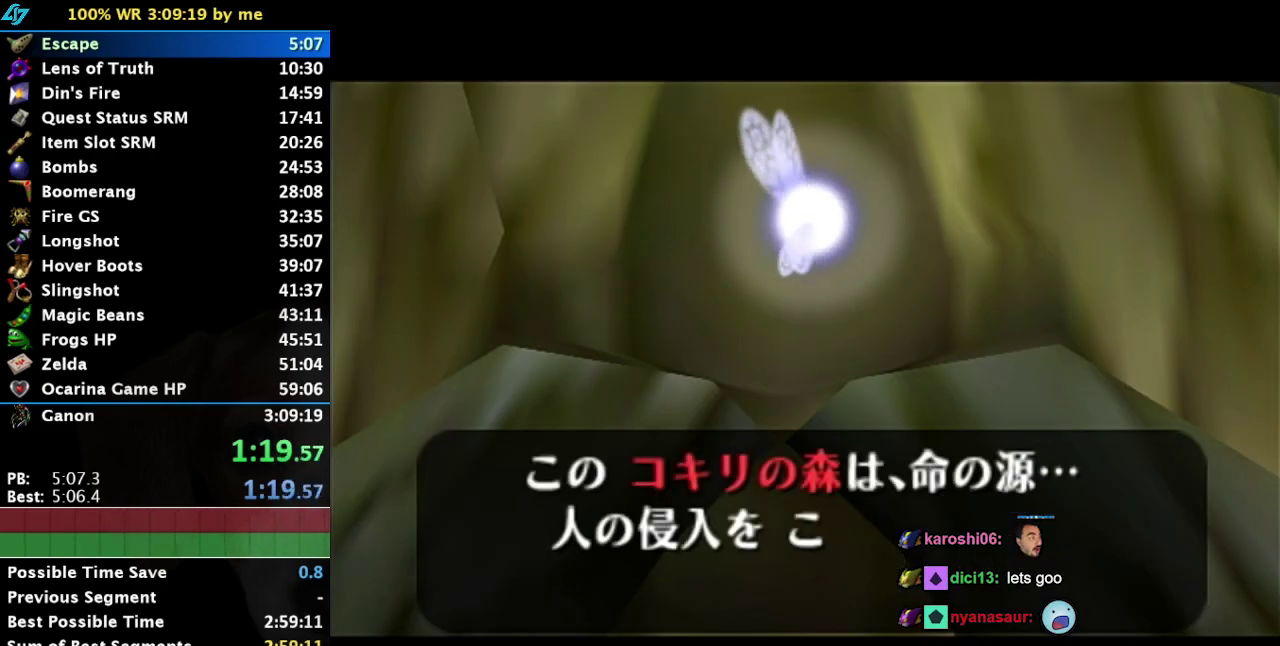
{"buttons": [], "left_stick": "center", "right_stick": "center", "events": [[434, "SELECT", "up"]]}
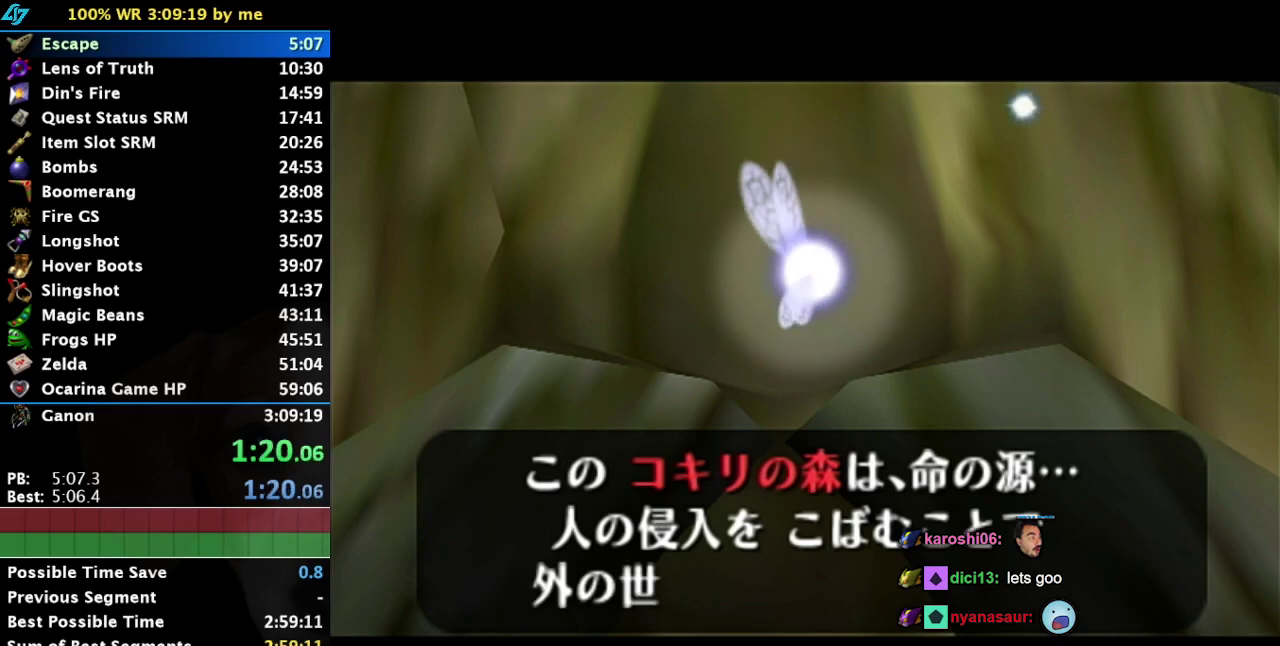
{"buttons": ["SELECT"], "left_stick": "center", "right_stick": "center", "events": [[150, "SELECT", "down"]]}
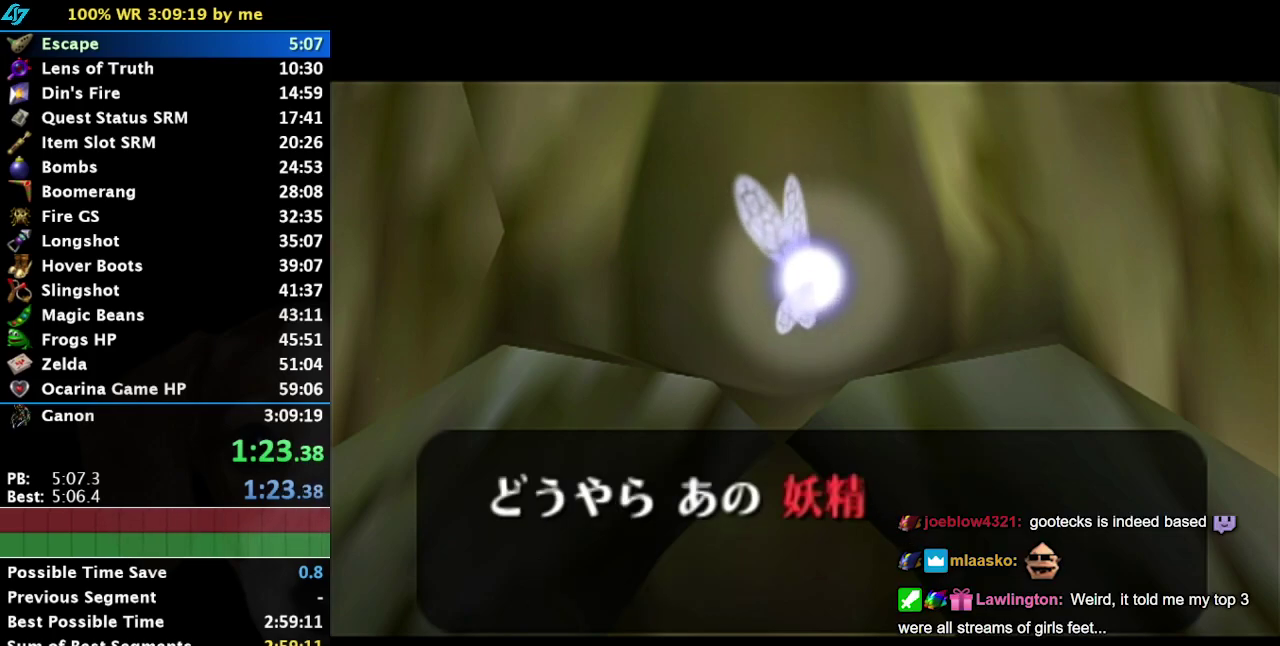
{"buttons": ["SELECT"], "left_stick": "center", "right_stick": "center", "events": []}
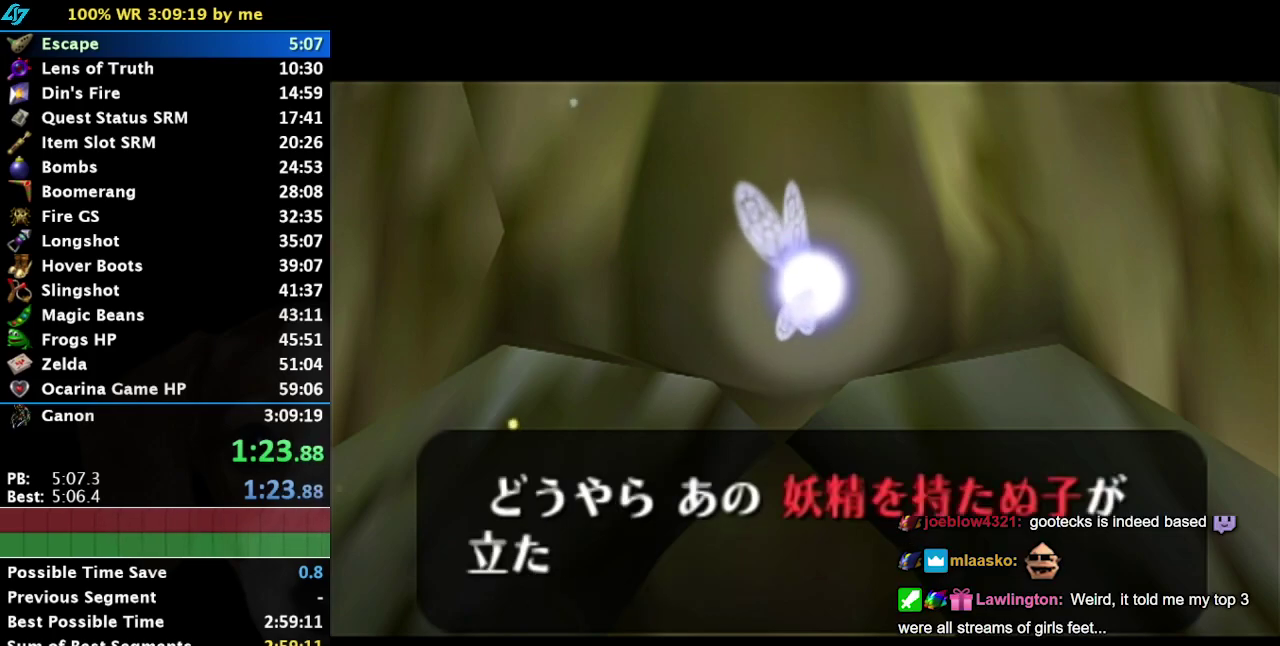
{"buttons": ["CROSS"], "left_stick": "center", "right_stick": "center", "events": [[200, "SELECT", "up"], [467, "CROSS", "down"]]}
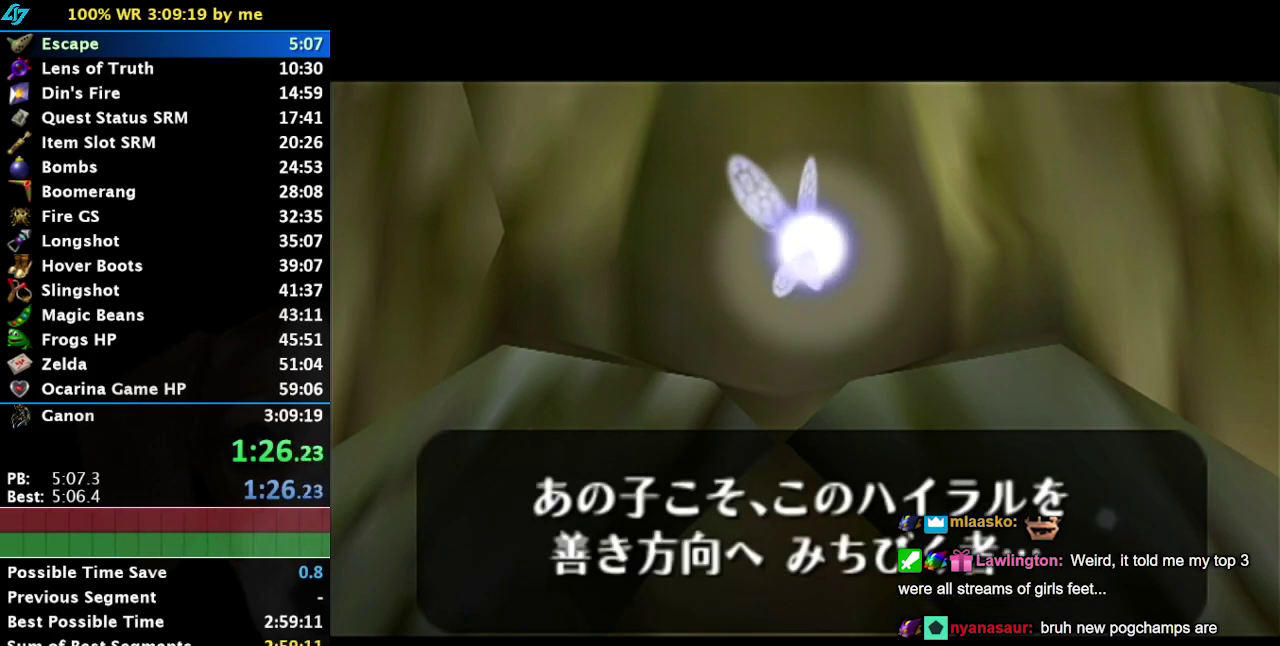
{"buttons": [], "left_stick": "center", "right_stick": "center", "events": [[17, "CROSS", "up"], [17, "SELECT", "down"], [117, "CROSS", "down"], [117, "SELECT", "up"], [184, "CROSS", "up"], [217, "SELECT", "down"], [400, "CROSS", "down"], [450, "CROSS", "up"], [500, "SELECT", "up"]]}
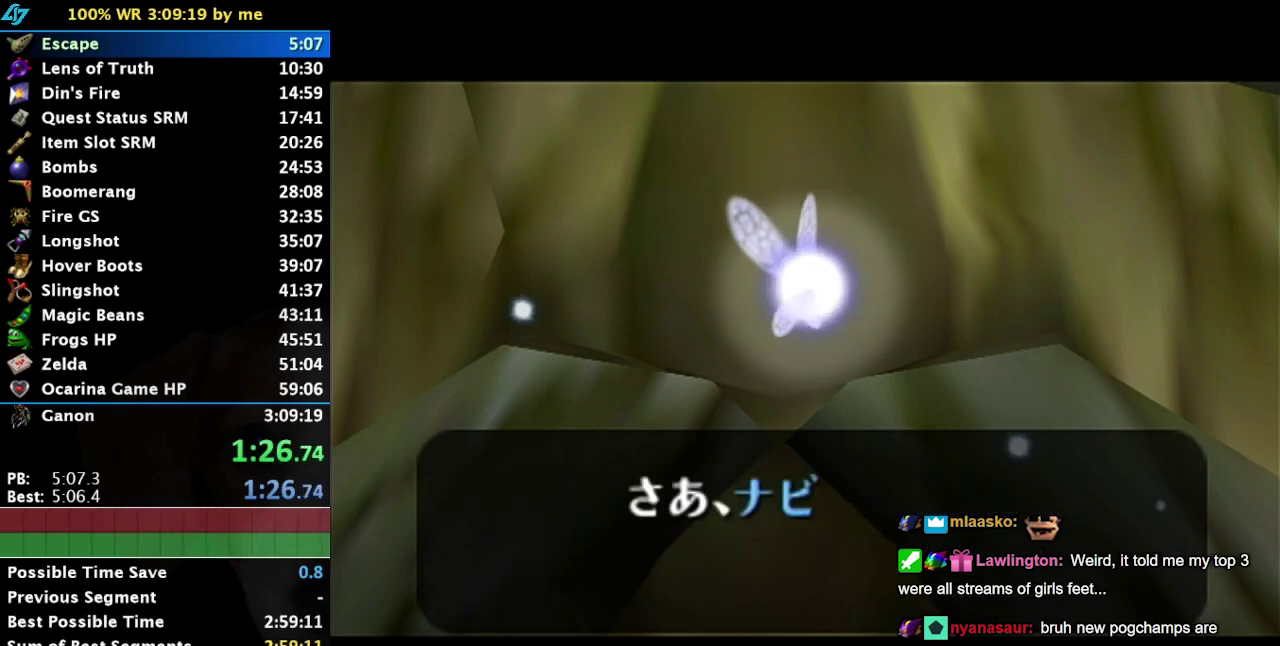
{"buttons": [], "left_stick": "center", "right_stick": "center", "events": [[17, "CROSS", "down"], [84, "CROSS", "up"], [117, "SELECT", "down"], [267, "SELECT", "up"]]}
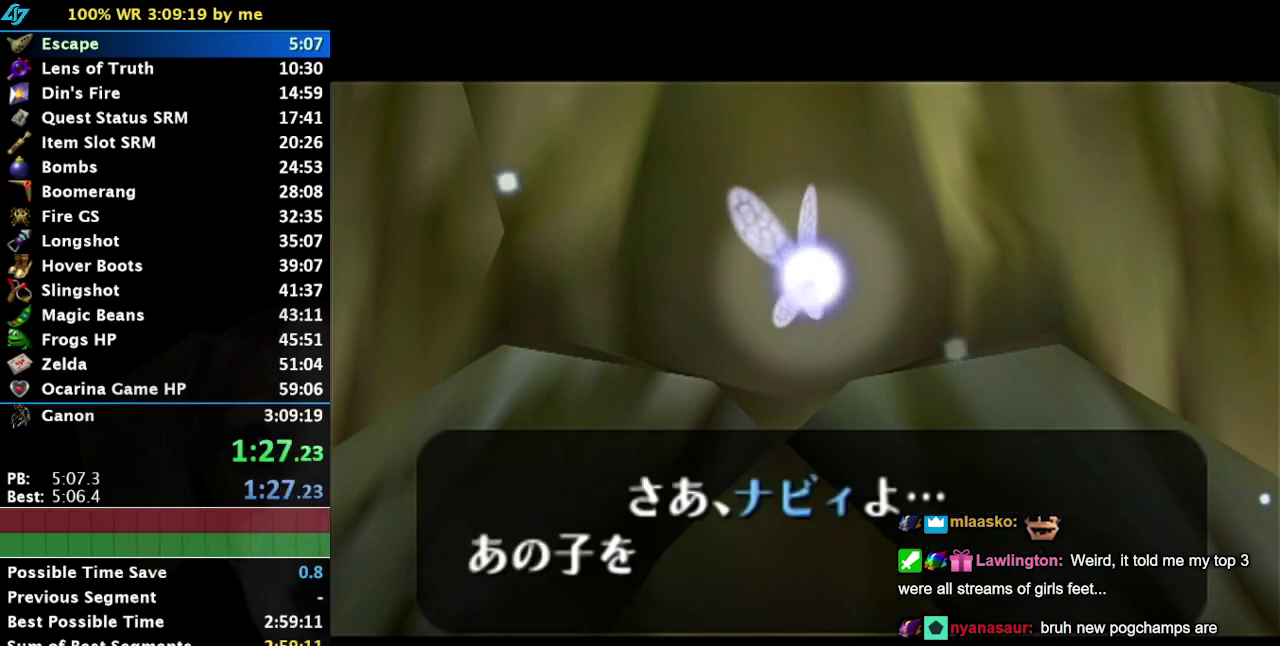
{"buttons": ["CROSS", "SELECT"], "left_stick": "center", "right_stick": "center", "events": [[150, "SELECT", "down"], [184, "CROSS", "down"], [250, "CROSS", "up"], [250, "SELECT", "up"], [317, "CROSS", "down"], [334, "SELECT", "down"], [400, "CROSS", "up"], [400, "SELECT", "up"], [450, "CROSS", "down"], [484, "SELECT", "down"]]}
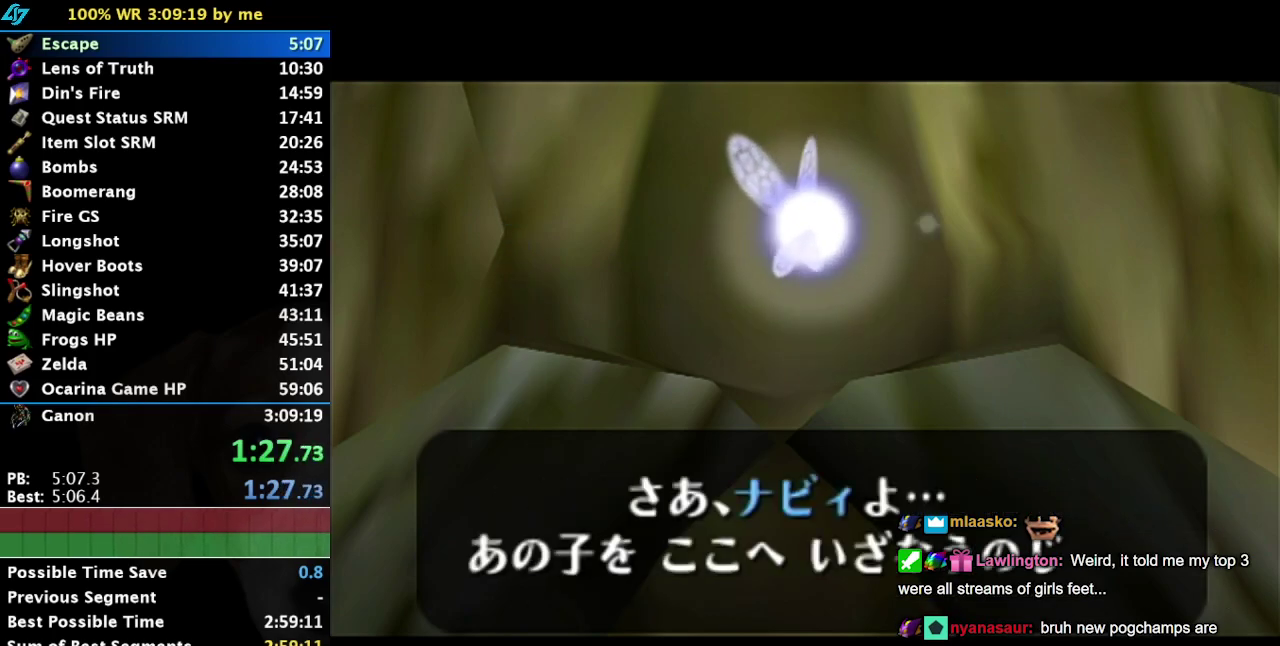
{"buttons": [], "left_stick": "center", "right_stick": "center", "events": [[17, "CROSS", "up"], [84, "SELECT", "up"], [184, "SELECT", "down"], [234, "SELECT", "up"]]}